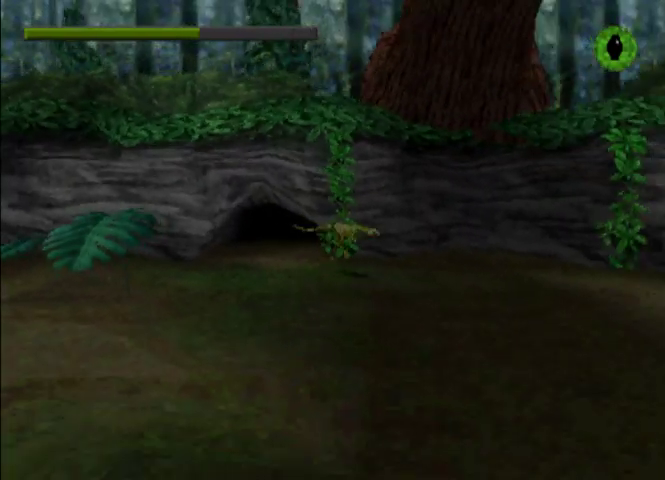
Gameplay with a controller (PlayStation layout); each line is a JSON object with the inputs held at the frame after it (dt_ms = milliseconds from this image to that frame). "events" lists button and stick changes between this image and that frame as [ms after this image, input, new state], when the widget could be followed in between. Not read: L3 R3 right_stick.
{"dt_ms": 500, "buttons": ["DPAD_RIGHT"], "left_stick": "center", "events": []}
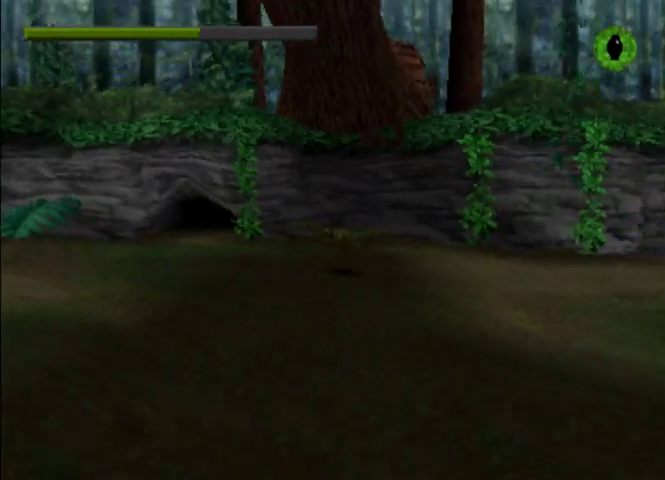
{"dt_ms": 1000, "buttons": ["DPAD_RIGHT"], "left_stick": "center"}
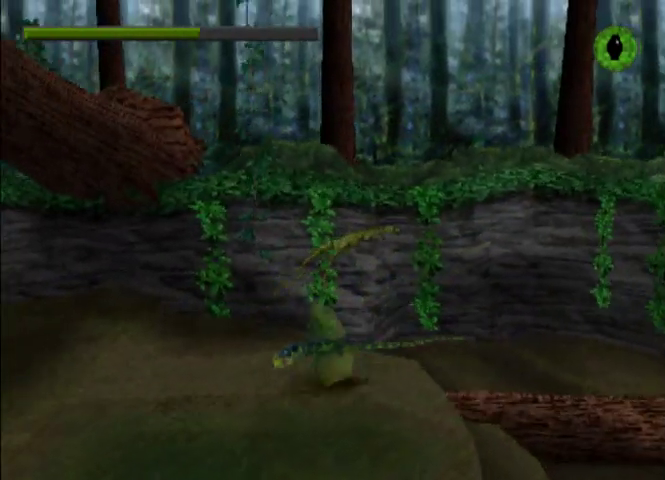
{"dt_ms": 500, "buttons": ["DPAD_RIGHT"], "left_stick": "center", "events": []}
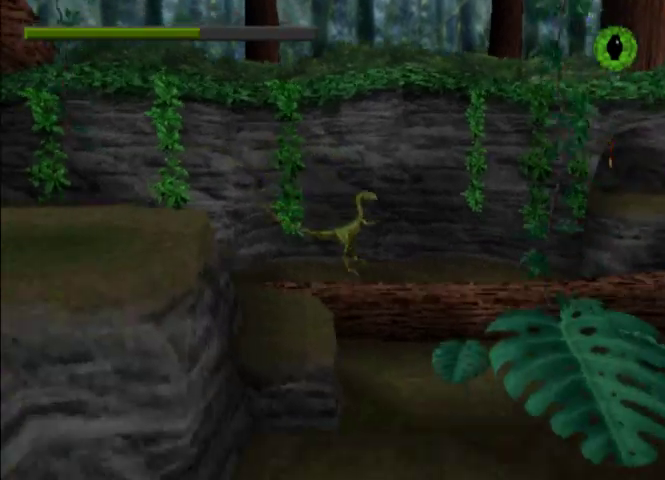
{"dt_ms": 500, "buttons": ["DPAD_RIGHT"], "left_stick": "center", "events": []}
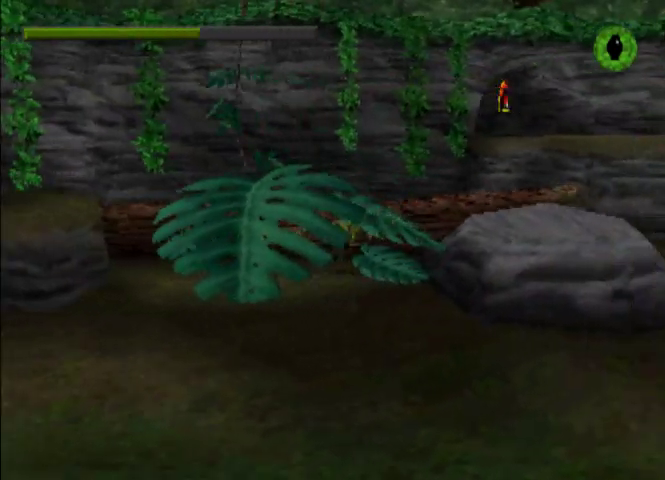
{"dt_ms": 500, "buttons": ["DPAD_RIGHT"], "left_stick": "center", "events": []}
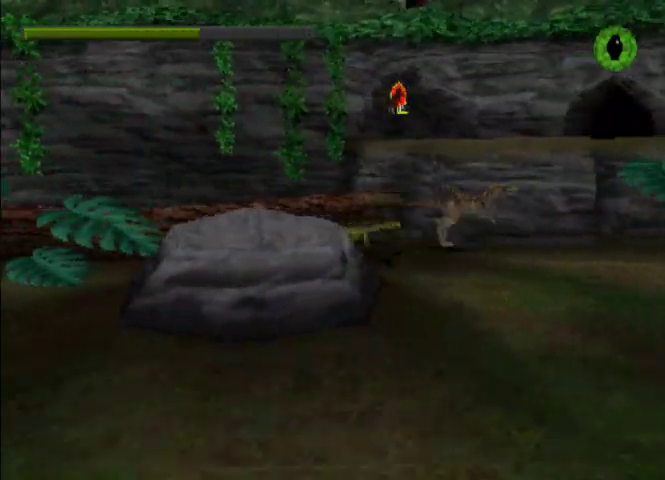
{"dt_ms": 500, "buttons": ["CROSS", "DPAD_RIGHT"], "left_stick": "center", "events": [[67, "CROSS", "down"], [67, "SQUARE", "down"], [233, "SQUARE", "up"], [267, "CROSS", "up"], [433, "CROSS", "down"]]}
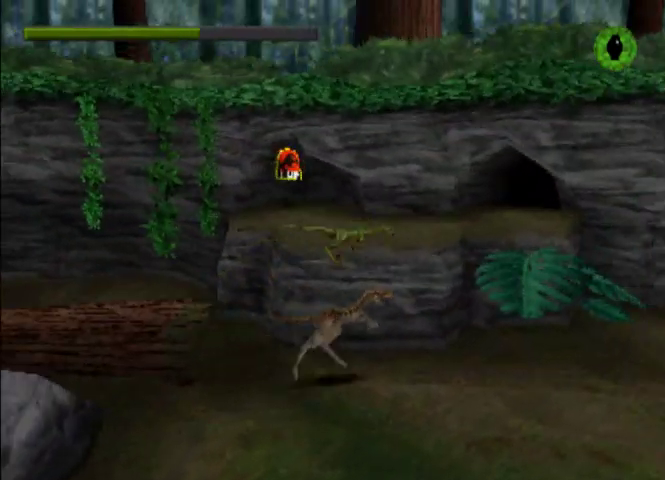
{"dt_ms": 500, "buttons": ["DPAD_RIGHT"], "left_stick": "center", "events": [[33, "CROSS", "up"], [100, "CROSS", "down"], [167, "CROSS", "up"], [233, "CROSS", "down"], [300, "CROSS", "up"]]}
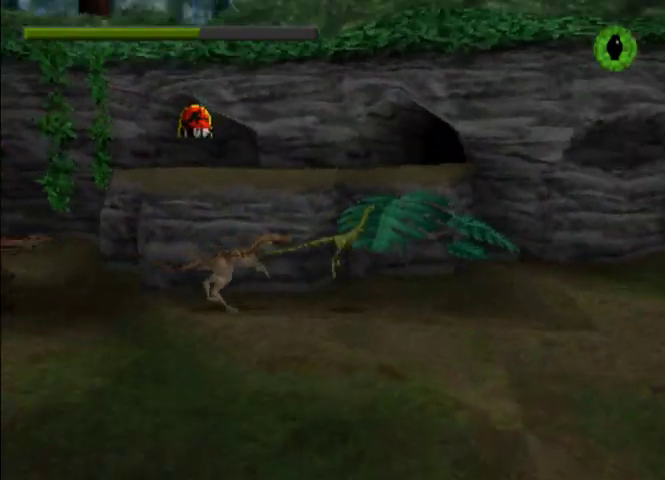
{"dt_ms": 500, "buttons": ["DPAD_RIGHT"], "left_stick": "center", "events": [[33, "CROSS", "down"], [233, "CROSS", "up"]]}
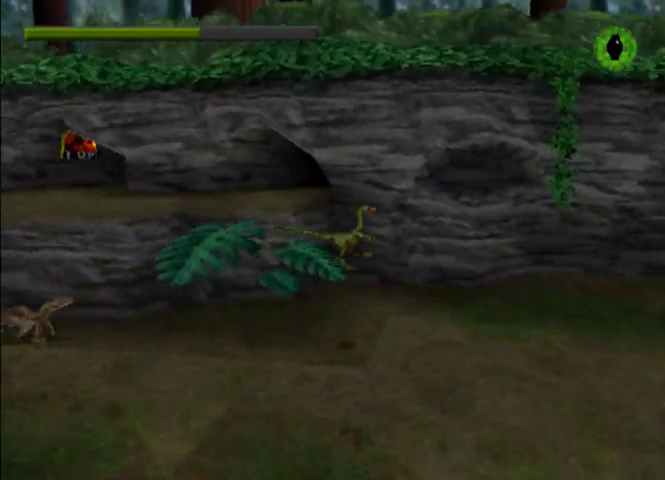
{"dt_ms": 500, "buttons": ["DPAD_RIGHT"], "left_stick": "center", "events": []}
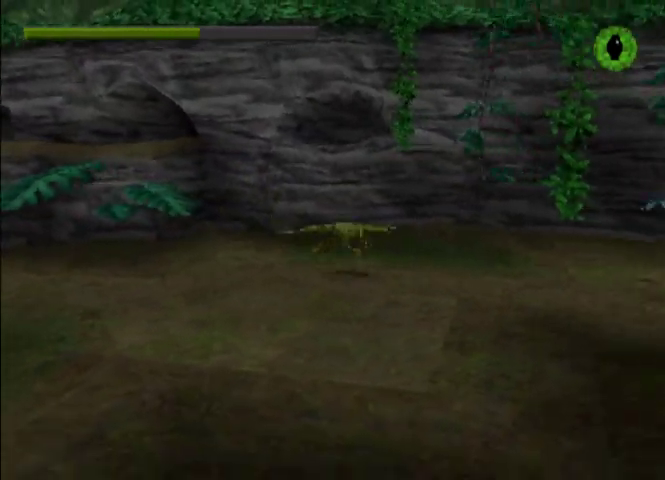
{"dt_ms": 500, "buttons": ["DPAD_RIGHT"], "left_stick": "center", "events": []}
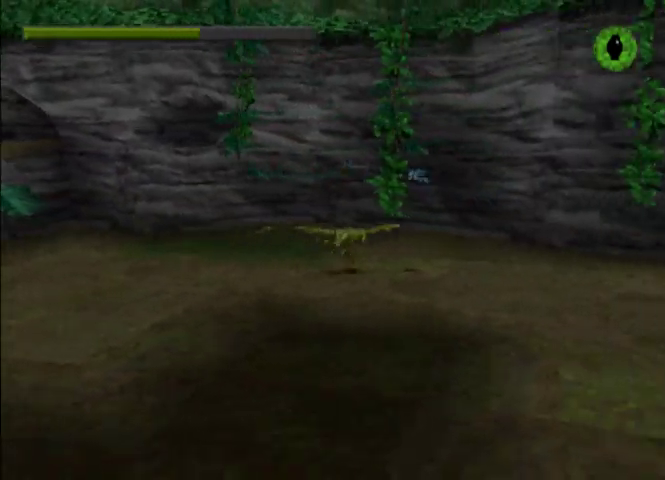
{"dt_ms": 500, "buttons": ["DPAD_RIGHT"], "left_stick": "center", "events": [[133, "R2", "down"], [400, "R2", "up"]]}
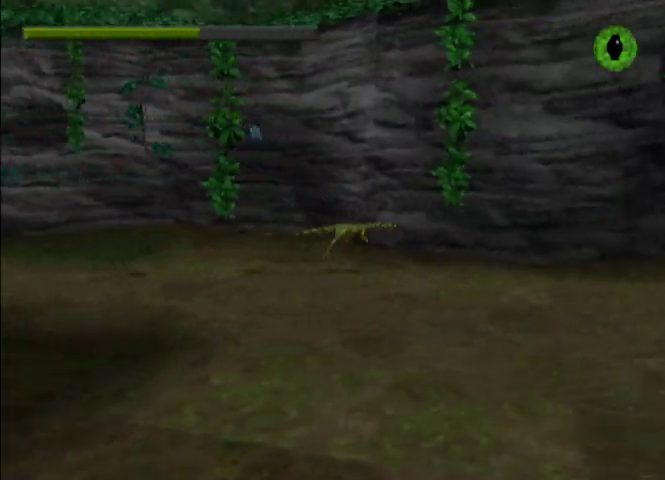
{"dt_ms": 500, "buttons": ["DPAD_RIGHT"], "left_stick": "center", "events": []}
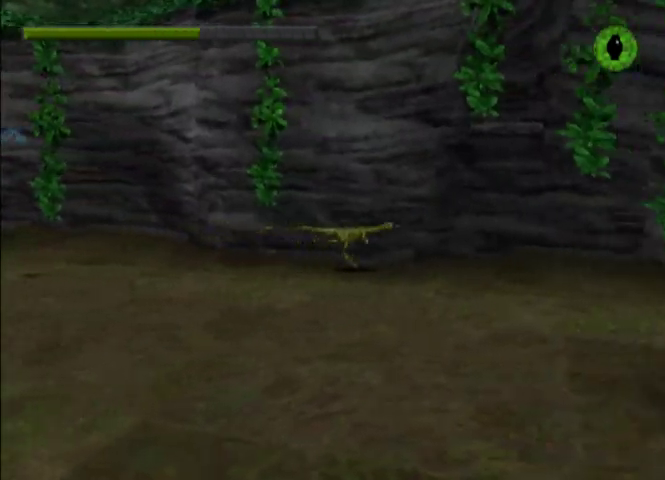
{"dt_ms": 500, "buttons": ["DPAD_RIGHT"], "left_stick": "center", "events": []}
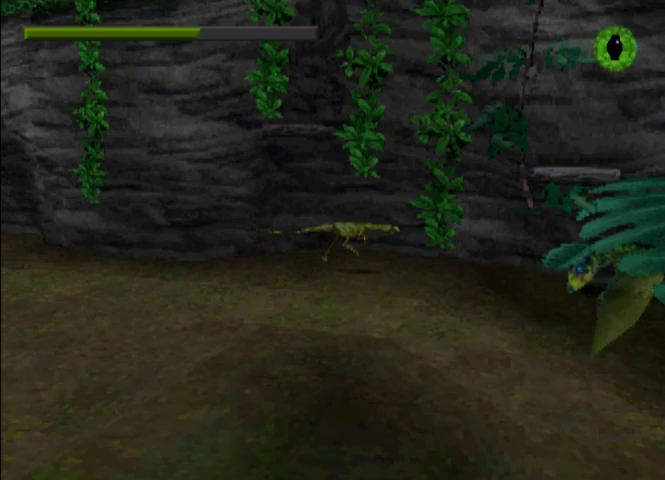
{"dt_ms": 500, "buttons": [], "left_stick": "center", "events": [[33, "CROSS", "down"], [400, "CROSS", "up"], [467, "DPAD_RIGHT", "up"]]}
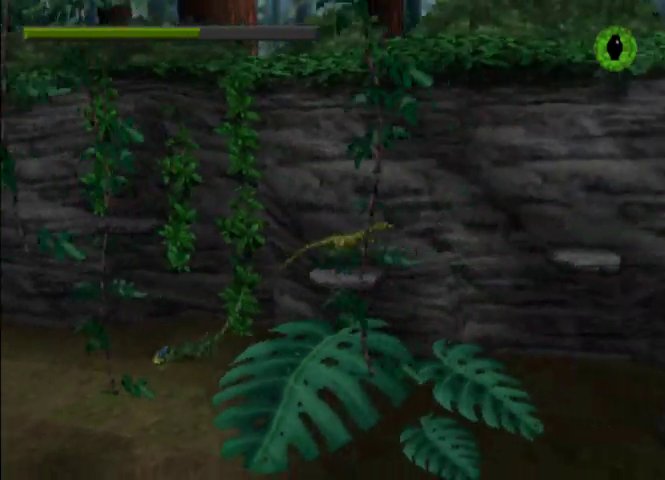
{"dt_ms": 500, "buttons": ["DPAD_RIGHT"], "left_stick": "center", "events": [[67, "DPAD_RIGHT", "down"], [100, "CROSS", "down"], [167, "CROSS", "up"], [233, "CROSS", "down"], [300, "CROSS", "up"]]}
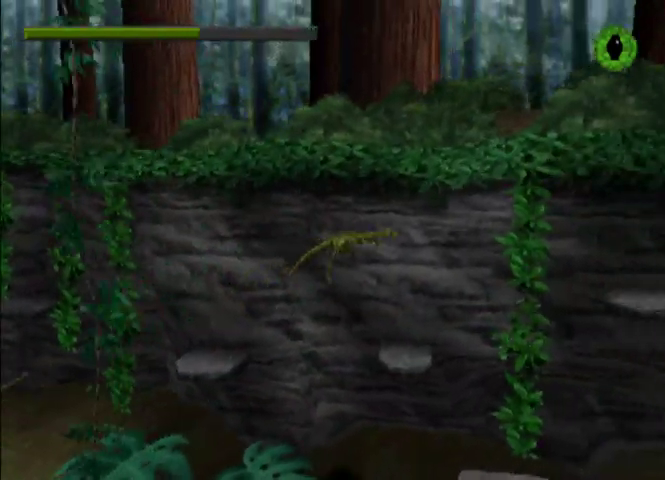
{"dt_ms": 500, "buttons": ["CROSS", "DPAD_RIGHT"], "left_stick": "center", "events": [[33, "DPAD_RIGHT", "up"], [367, "DPAD_RIGHT", "down"], [433, "CROSS", "down"]]}
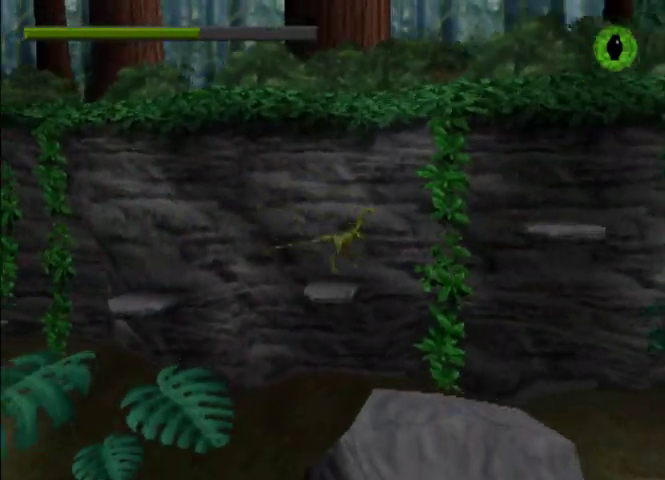
{"dt_ms": 500, "buttons": [], "left_stick": "center", "events": [[33, "CROSS", "up"], [400, "DPAD_RIGHT", "up"]]}
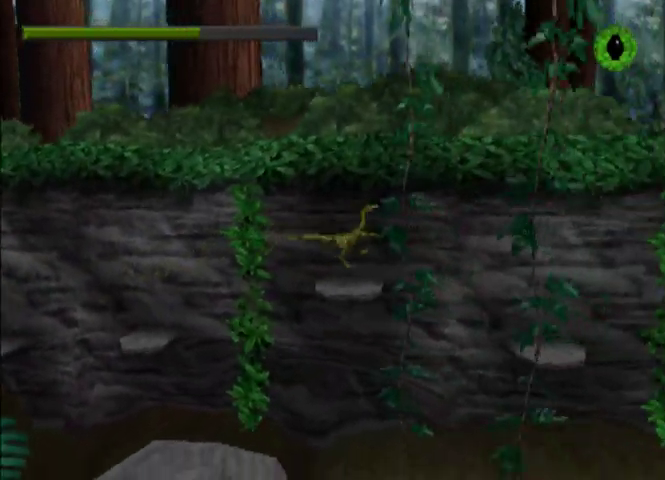
{"dt_ms": 500, "buttons": ["DPAD_RIGHT"], "left_stick": "center", "events": [[133, "DPAD_RIGHT", "down"], [167, "CROSS", "down"], [200, "CROSS", "up"]]}
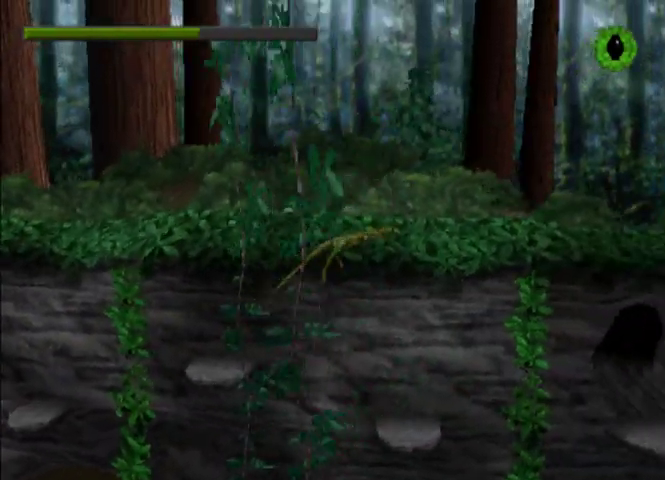
{"dt_ms": 500, "buttons": [], "left_stick": "center", "events": [[67, "DPAD_RIGHT", "up"]]}
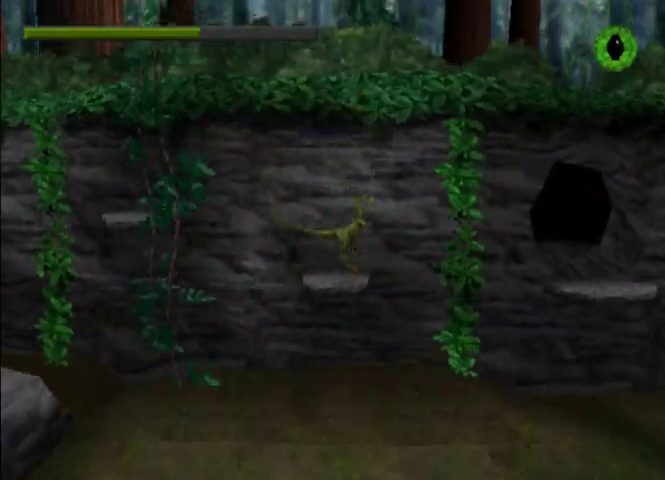
{"dt_ms": 500, "buttons": ["CROSS", "DPAD_RIGHT"], "left_stick": "center", "events": [[67, "DPAD_RIGHT", "down"], [133, "CROSS", "down"], [200, "CROSS", "up"], [267, "CROSS", "down"], [367, "CROSS", "up"], [467, "CROSS", "down"]]}
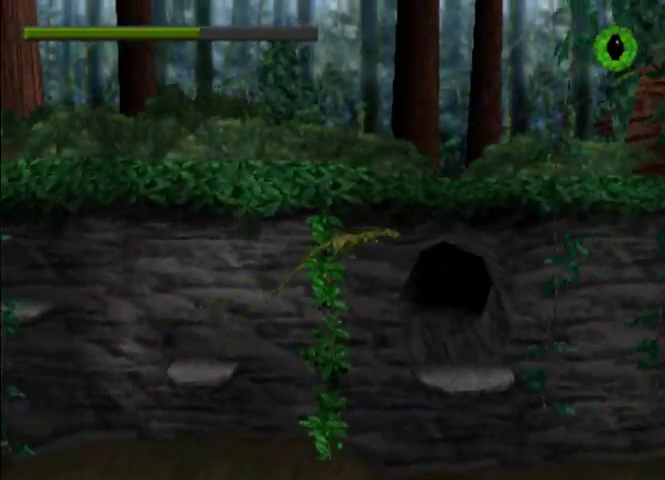
{"dt_ms": 500, "buttons": ["CIRCLE", "DPAD_RIGHT"], "left_stick": "center", "events": [[33, "CROSS", "up"], [133, "CROSS", "down"], [133, "R2", "down"], [200, "CROSS", "up"], [333, "R2", "up"], [433, "CIRCLE", "down"]]}
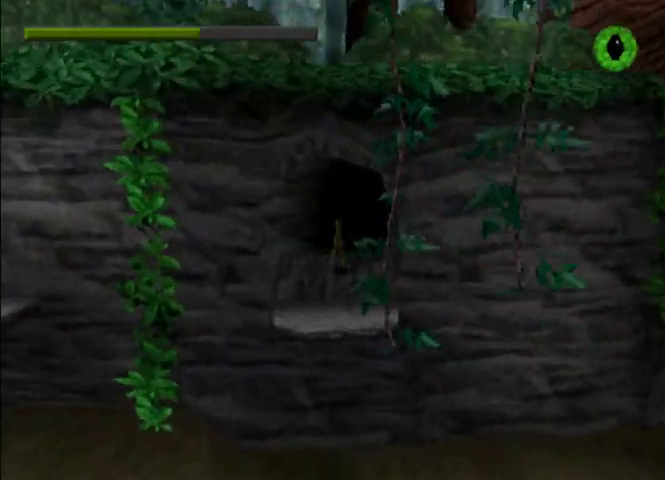
{"dt_ms": 500, "buttons": ["DPAD_RIGHT"], "left_stick": "center", "events": [[300, "CIRCLE", "up"], [433, "CROSS", "down"], [500, "CROSS", "up"]]}
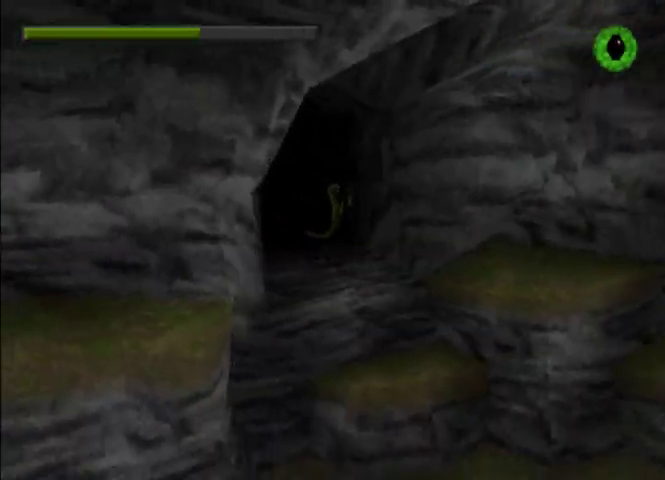
{"dt_ms": 500, "buttons": ["CROSS", "DPAD_RIGHT"], "left_stick": "center", "events": [[67, "CROSS", "down"], [133, "CROSS", "up"], [200, "CROSS", "down"], [267, "CROSS", "up"], [300, "CROSS", "down"], [400, "CROSS", "up"], [433, "CROSS", "down"]]}
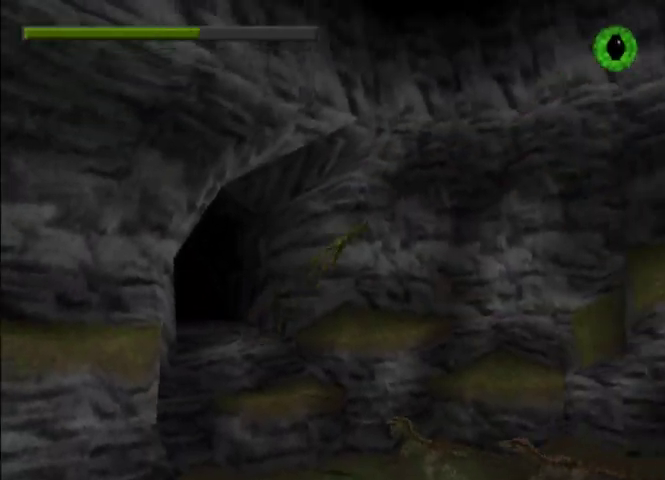
{"dt_ms": 500, "buttons": ["DPAD_RIGHT"], "left_stick": "center", "events": [[33, "CROSS", "up"], [67, "CROSS", "down"], [200, "CROSS", "up"]]}
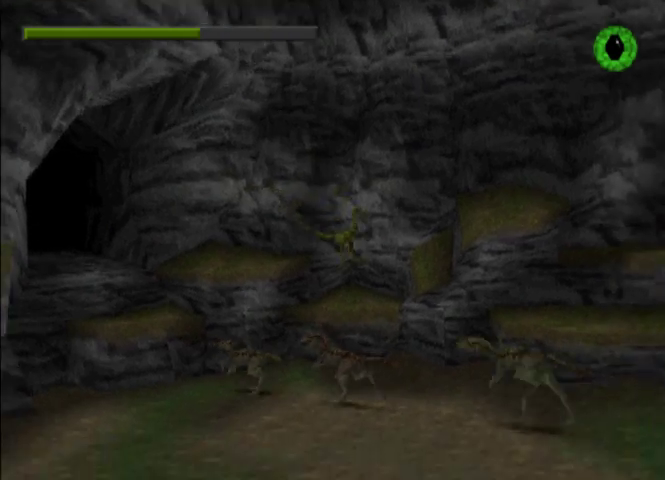
{"dt_ms": 500, "buttons": ["DPAD_RIGHT"], "left_stick": "center", "events": [[67, "CROSS", "down"], [67, "SQUARE", "down"], [200, "CROSS", "up"], [200, "SQUARE", "up"], [233, "CROSS", "down"], [267, "SQUARE", "down"], [333, "SQUARE", "up"], [367, "CROSS", "up"], [400, "CROSS", "down"], [400, "SQUARE", "down"], [500, "CROSS", "up"], [500, "SQUARE", "up"]]}
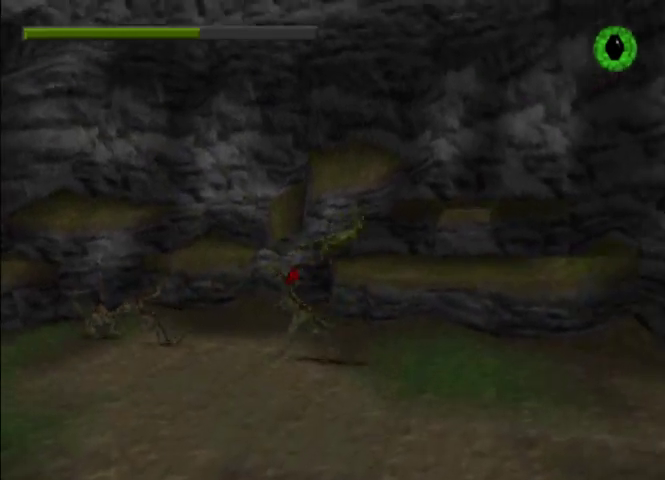
{"dt_ms": 500, "buttons": ["DPAD_RIGHT"], "left_stick": "center", "events": []}
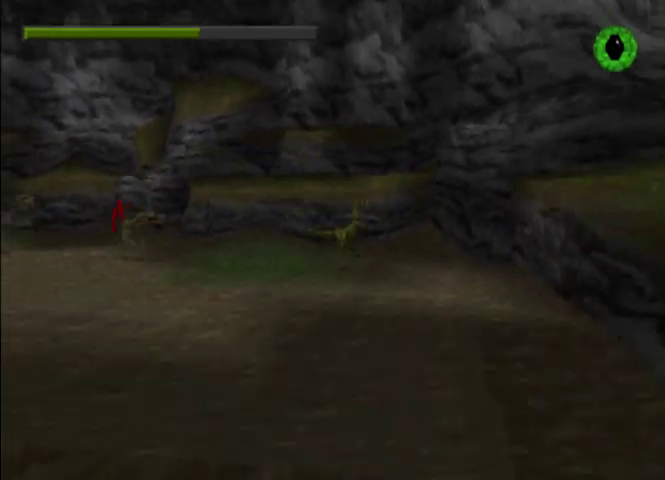
{"dt_ms": 500, "buttons": ["DPAD_RIGHT"], "left_stick": "center", "events": [[67, "CROSS", "down"], [133, "CROSS", "up"]]}
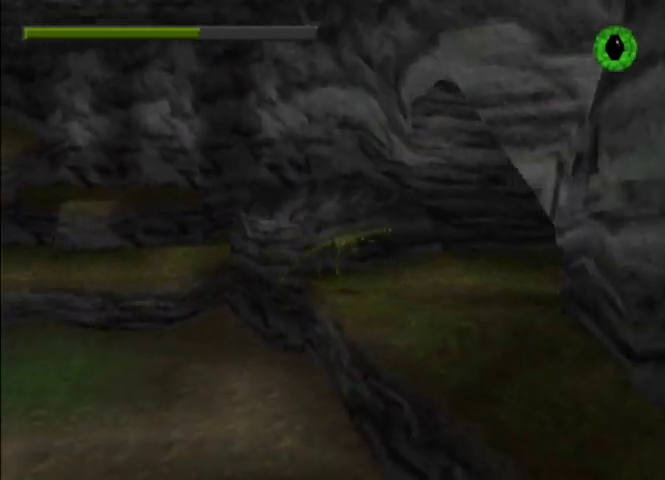
{"dt_ms": 500, "buttons": ["DPAD_RIGHT"], "left_stick": "center", "events": [[233, "SQUARE", "down"], [300, "SQUARE", "up"]]}
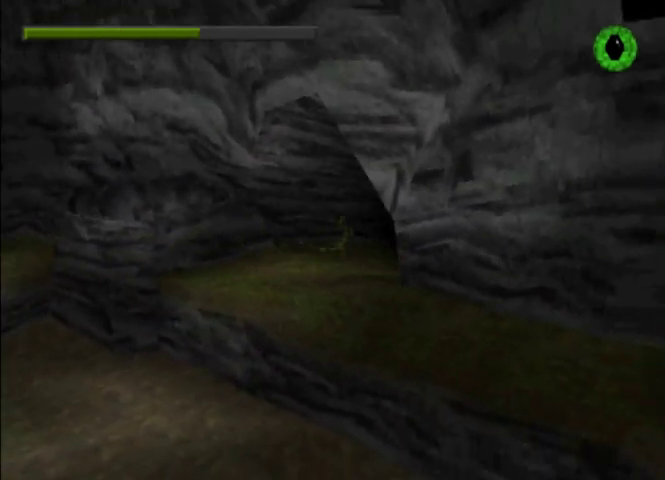
{"dt_ms": 500, "buttons": ["DPAD_RIGHT"], "left_stick": "center", "events": [[67, "TRIANGLE", "down"], [433, "TRIANGLE", "up"]]}